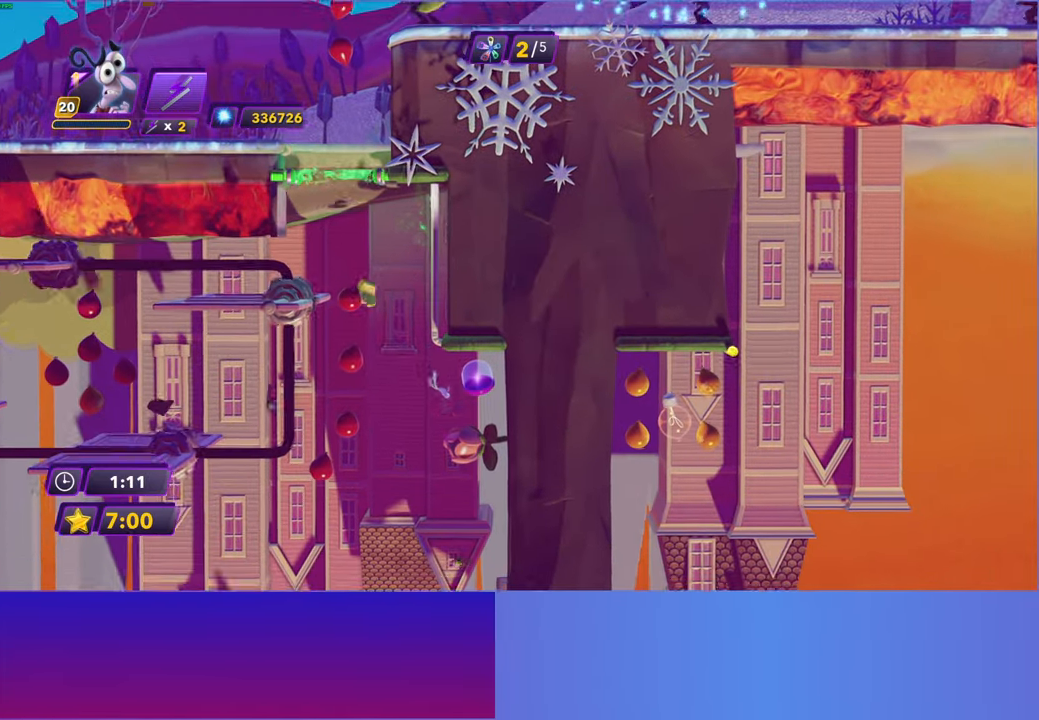
Gameplay with a controller (Xbox layout); each line is a JSON object with the inputs held at the frame after it. "events" lists button and stick changes between this image and that frame as [ms after this image, input, new state], when the widget could be followed in between.
{"buttons": [], "left_stick": "left", "right_stick": "center", "events": [[117, "A", "down"], [183, "A", "up"]]}
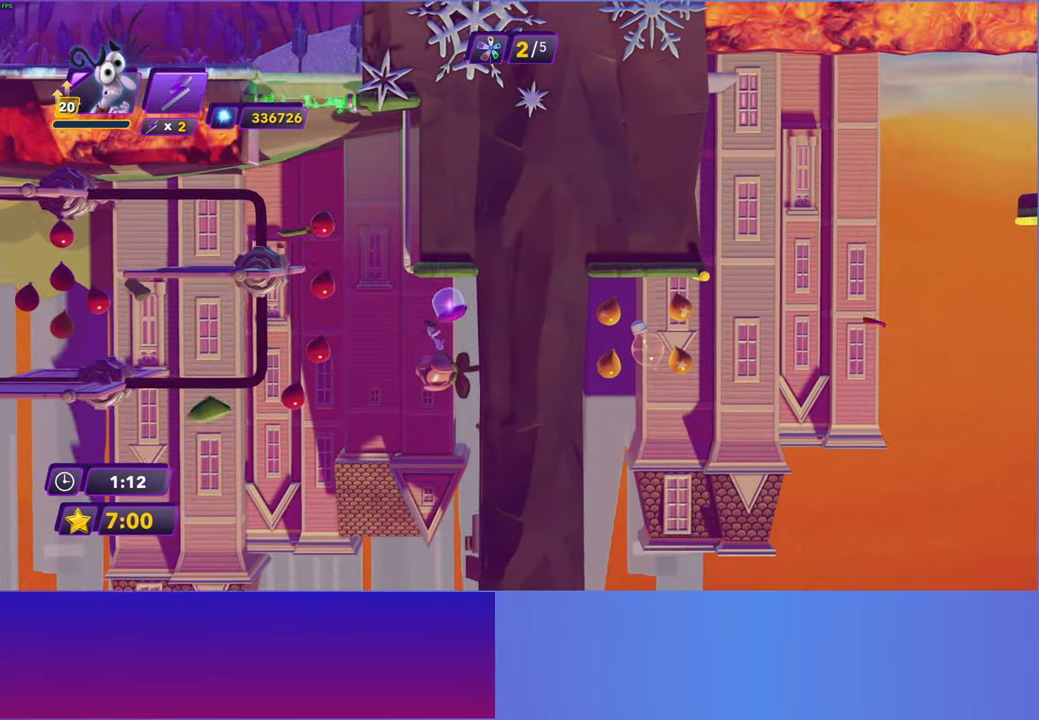
{"buttons": [], "left_stick": "left", "right_stick": "center", "events": []}
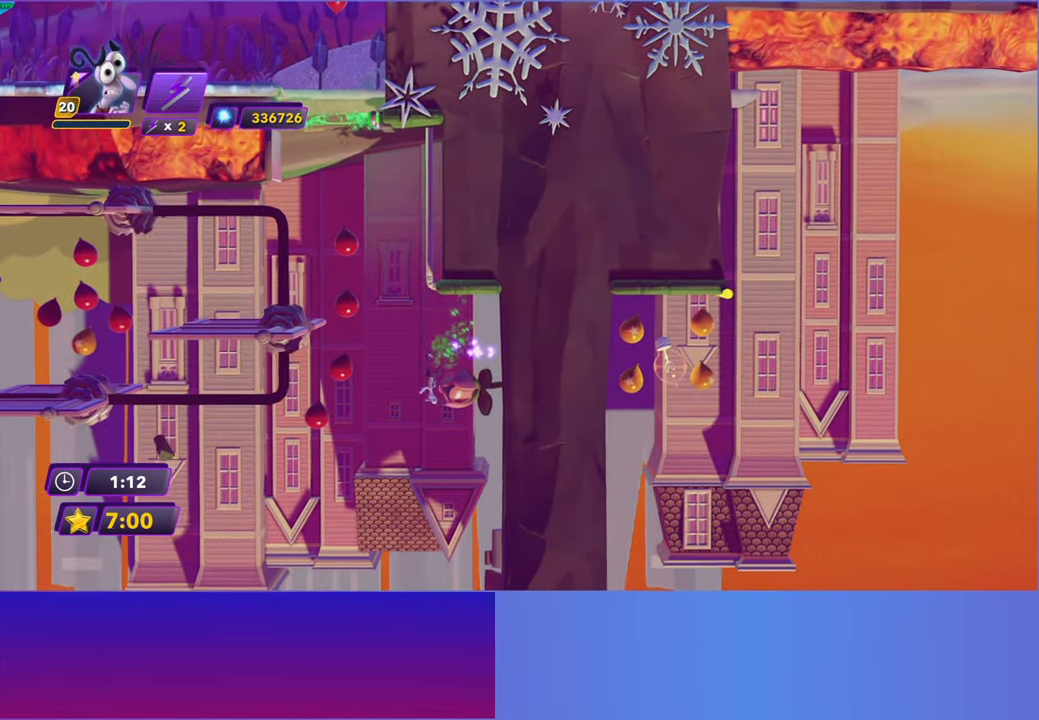
{"buttons": [], "left_stick": "left", "right_stick": "center", "events": []}
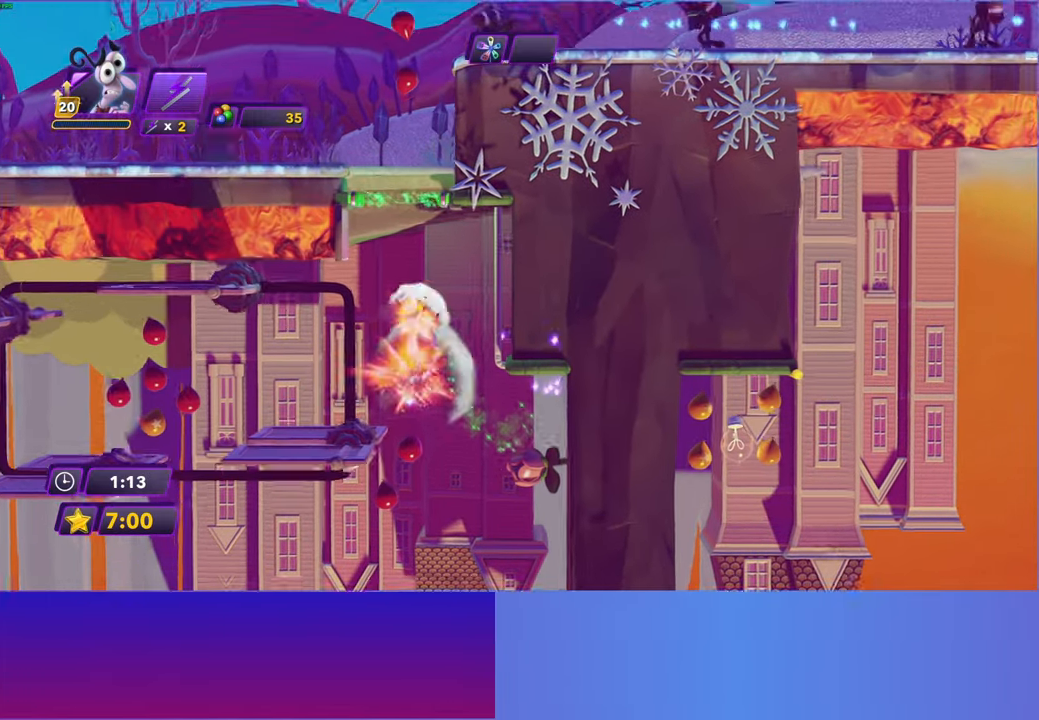
{"buttons": ["R2"], "left_stick": "right", "right_stick": "center", "events": [[117, "left_stick", "right"], [217, "left_stick", "up-right"], [300, "R2", "down"], [367, "R2", "up"], [400, "left_stick", "right"], [483, "R2", "down"]]}
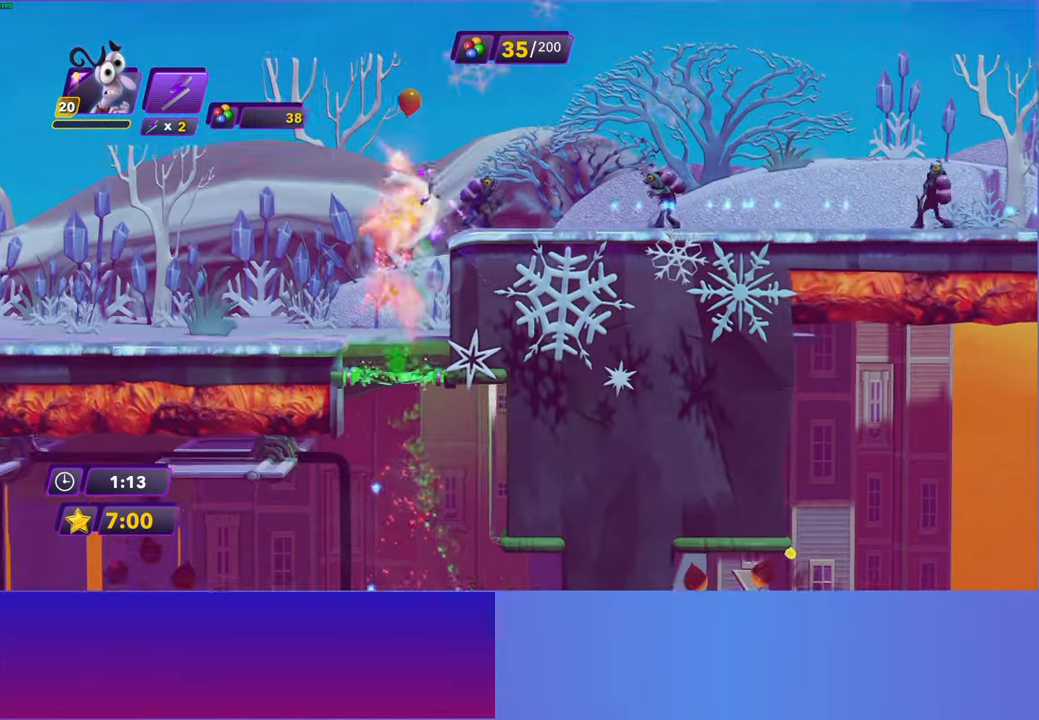
{"buttons": ["R2"], "left_stick": "right", "right_stick": "center", "events": [[50, "R2", "up"], [150, "R2", "down"], [233, "R2", "up"], [333, "R2", "down"], [400, "R2", "up"], [500, "R2", "down"]]}
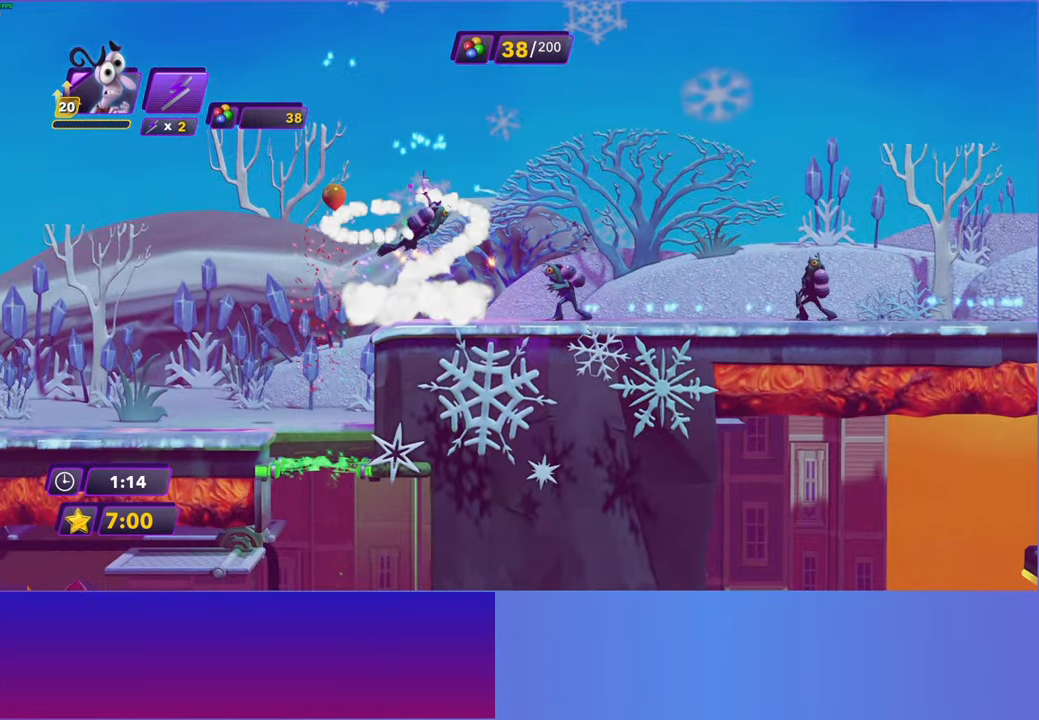
{"buttons": [], "left_stick": "right", "right_stick": "center", "events": [[83, "R2", "up"], [183, "R2", "down"], [267, "R2", "up"], [350, "R2", "down"], [450, "R2", "up"]]}
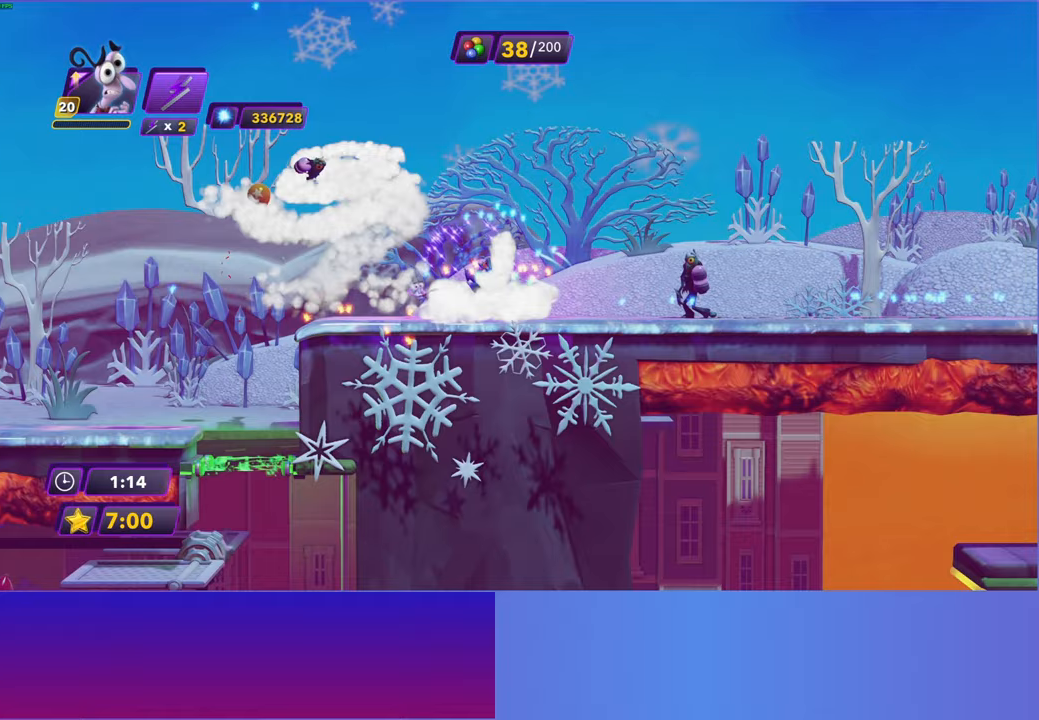
{"buttons": ["B", "Y"], "left_stick": "right", "right_stick": "center", "events": [[33, "R2", "down"], [133, "R2", "up"], [433, "Y", "down"], [500, "B", "down"]]}
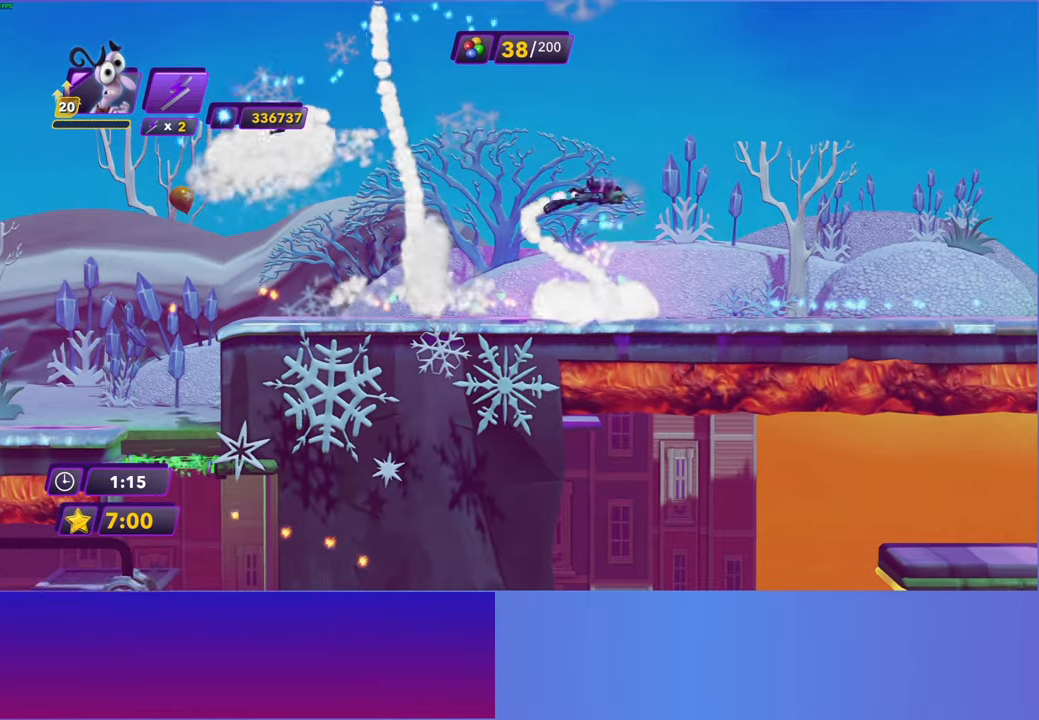
{"buttons": [], "left_stick": "right", "right_stick": "center", "events": [[17, "Y", "up"], [50, "B", "up"], [183, "Y", "down"], [233, "B", "down"], [233, "Y", "up"], [283, "B", "up"], [400, "Y", "down"], [450, "B", "down"], [450, "Y", "up"], [500, "B", "up"]]}
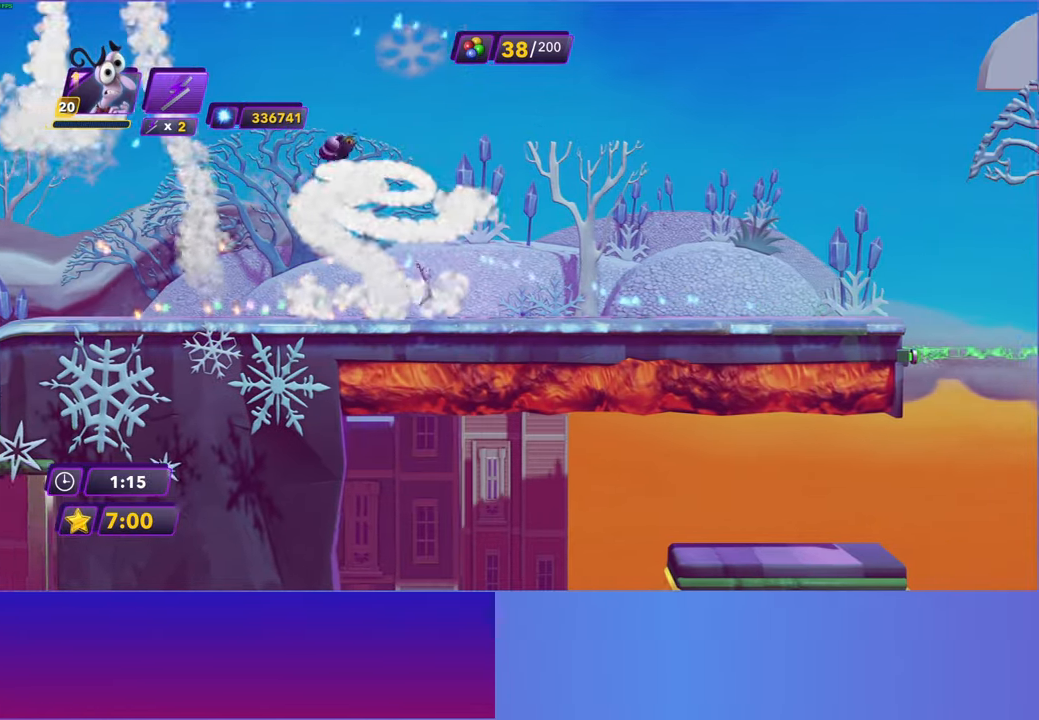
{"buttons": ["B"], "left_stick": "right", "right_stick": "center", "events": [[117, "Y", "down"], [150, "B", "down"], [150, "Y", "up"], [183, "B", "up"], [317, "Y", "down"], [333, "B", "down"], [333, "Y", "up"], [400, "B", "up"], [500, "B", "down"]]}
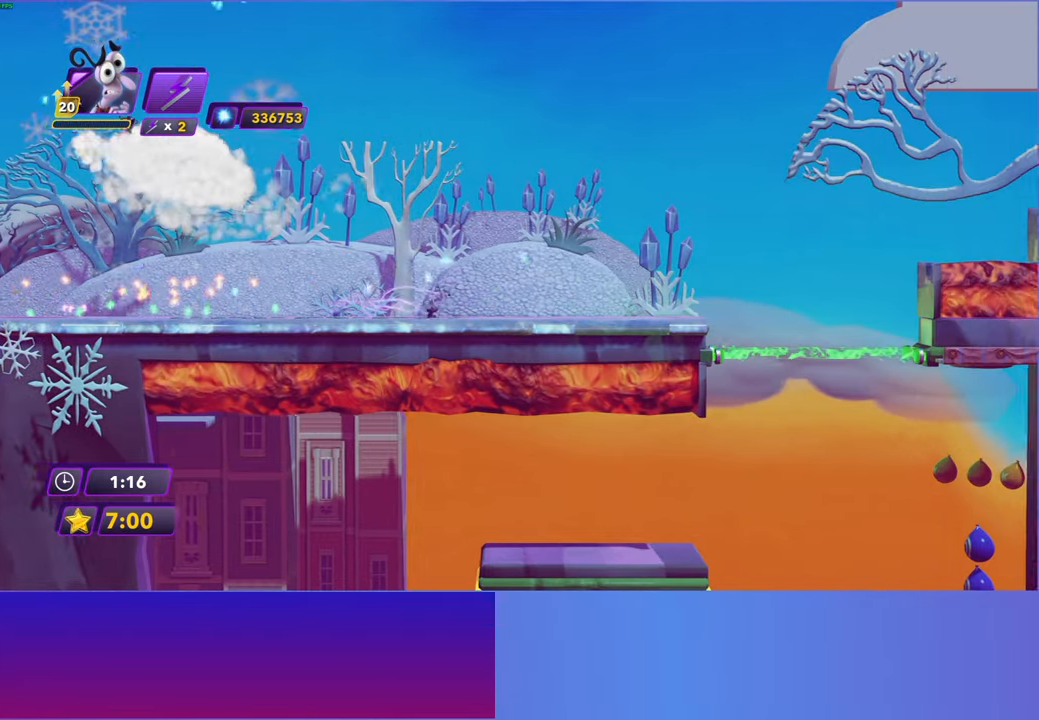
{"buttons": [], "left_stick": "right", "right_stick": "center", "events": [[67, "B", "up"]]}
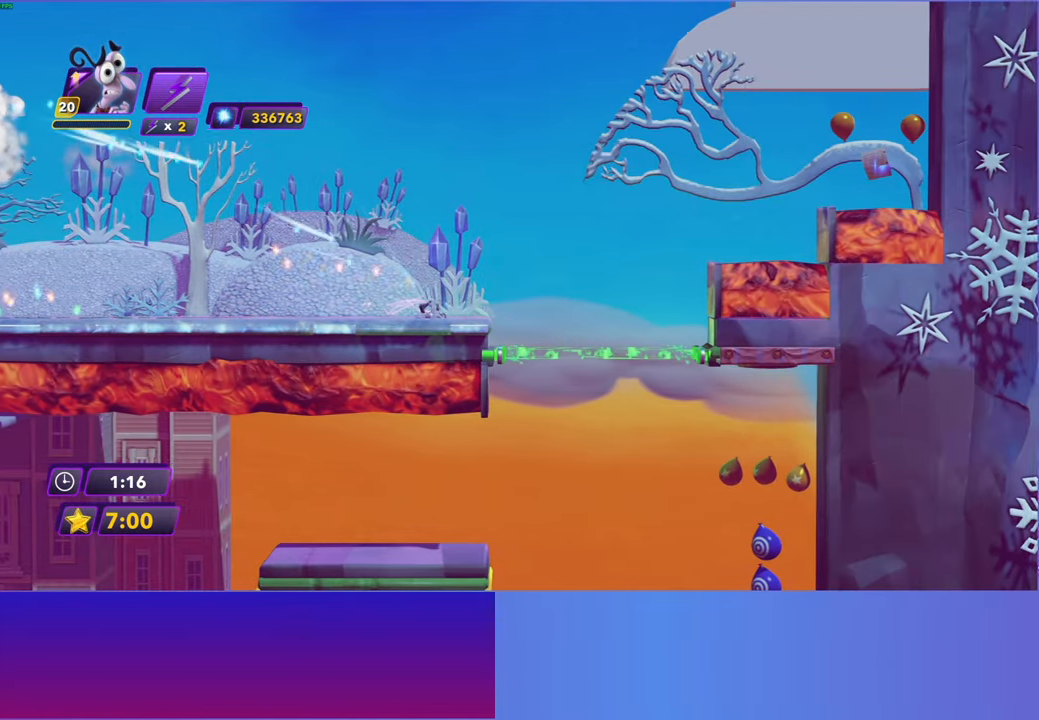
{"buttons": [], "left_stick": "right", "right_stick": "center", "events": [[133, "A", "down"], [217, "A", "up"], [317, "A", "down"], [383, "A", "up"]]}
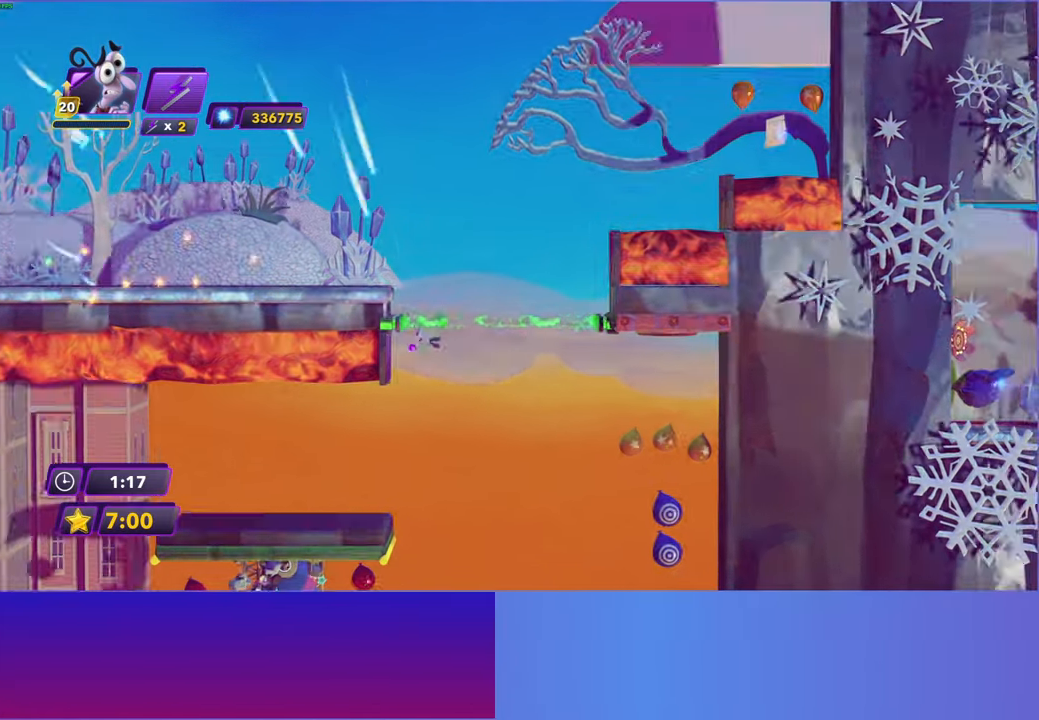
{"buttons": [], "left_stick": "right", "right_stick": "center", "events": []}
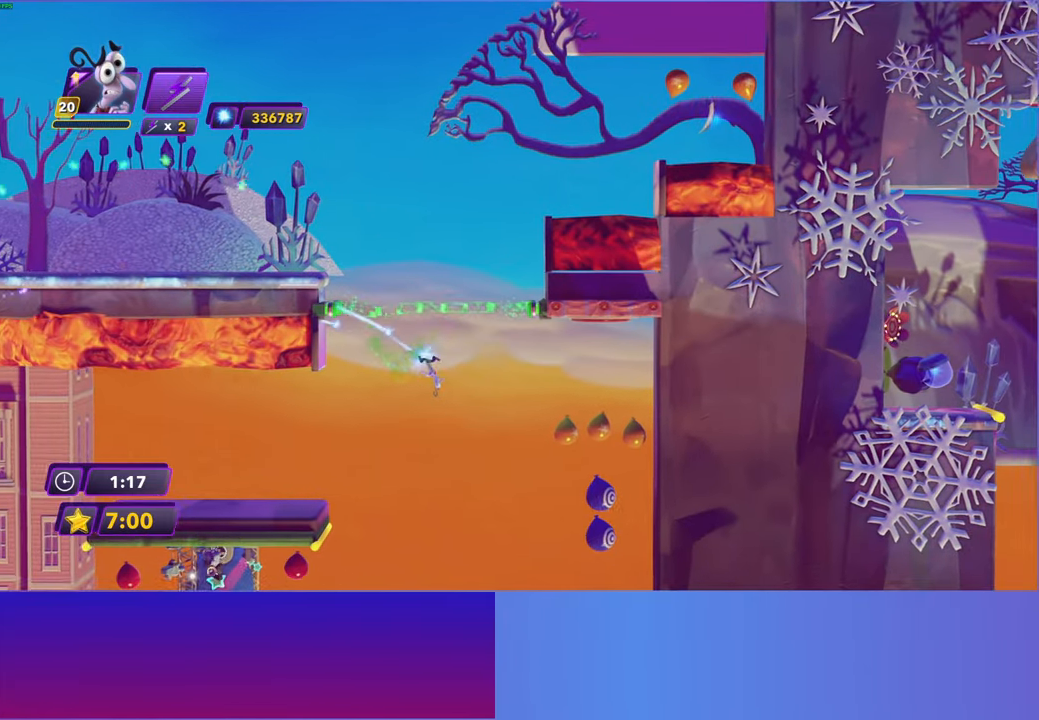
{"buttons": [], "left_stick": "center", "right_stick": "center", "events": [[483, "left_stick", "center"]]}
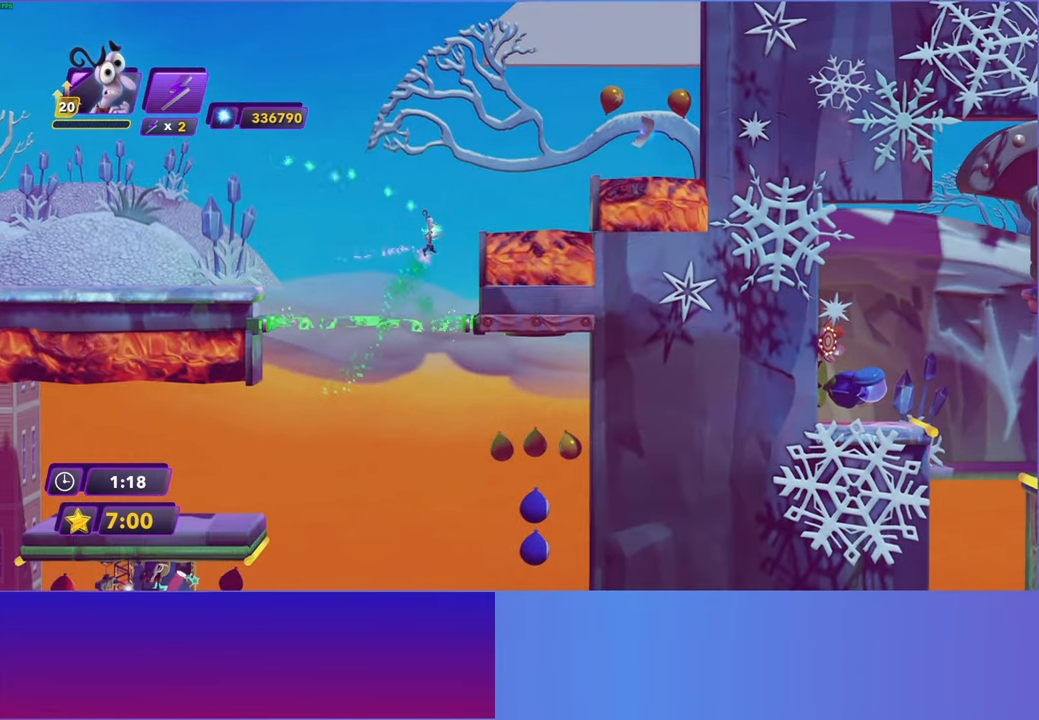
{"buttons": [], "left_stick": "right", "right_stick": "center", "events": [[83, "left_stick", "right"]]}
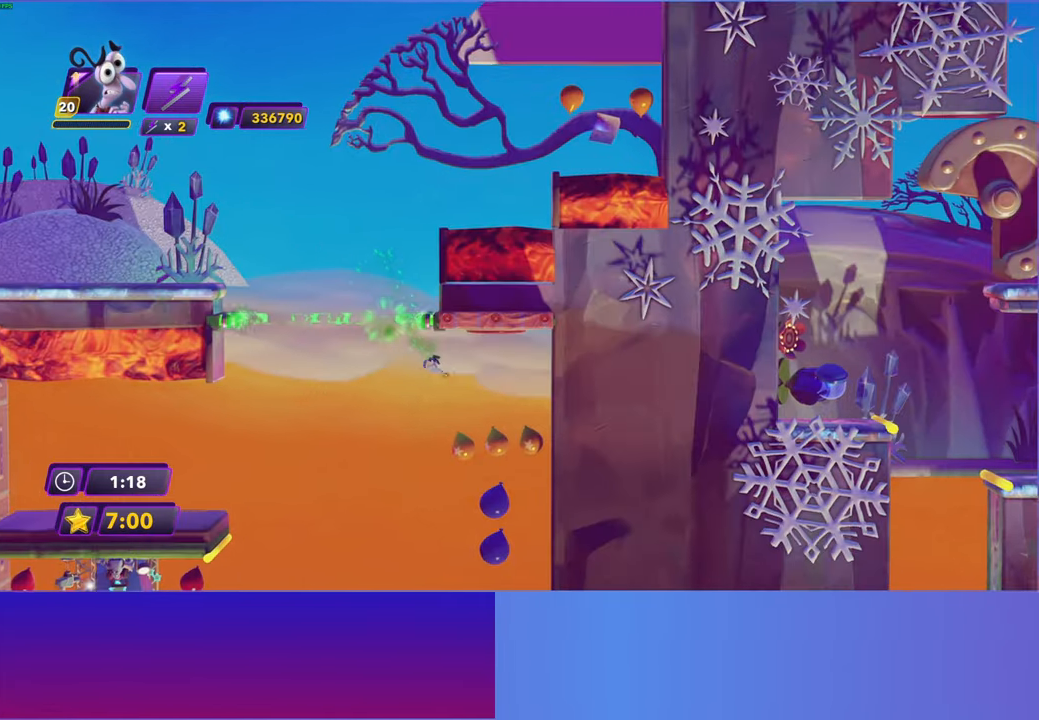
{"buttons": [], "left_stick": "right", "right_stick": "center", "events": []}
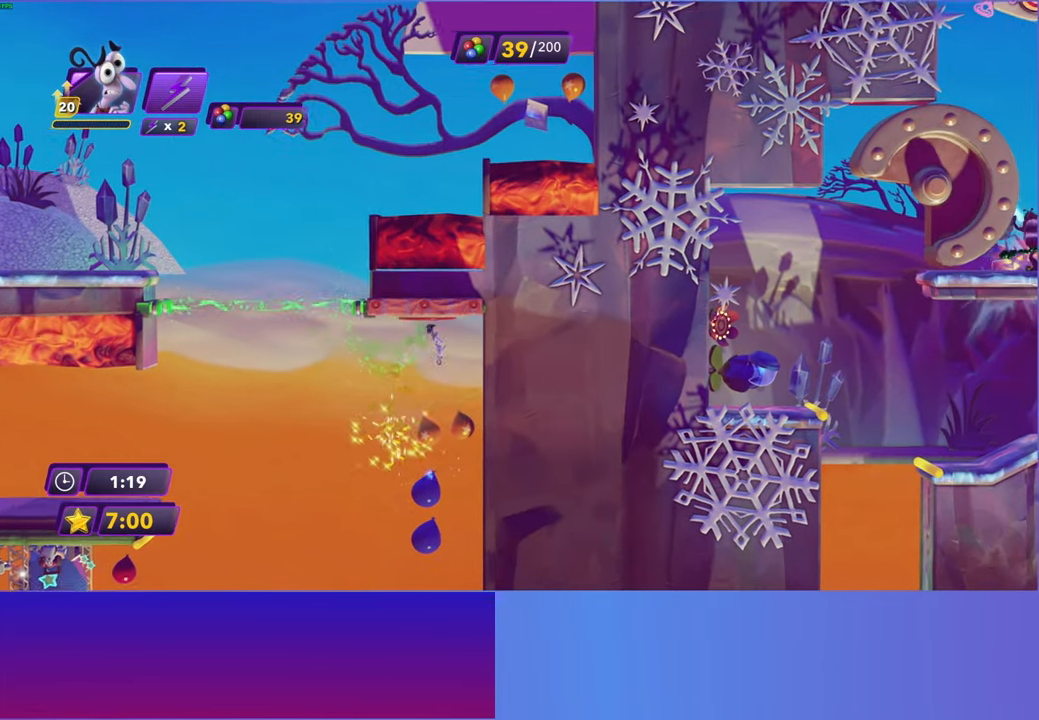
{"buttons": [], "left_stick": "right", "right_stick": "center", "events": []}
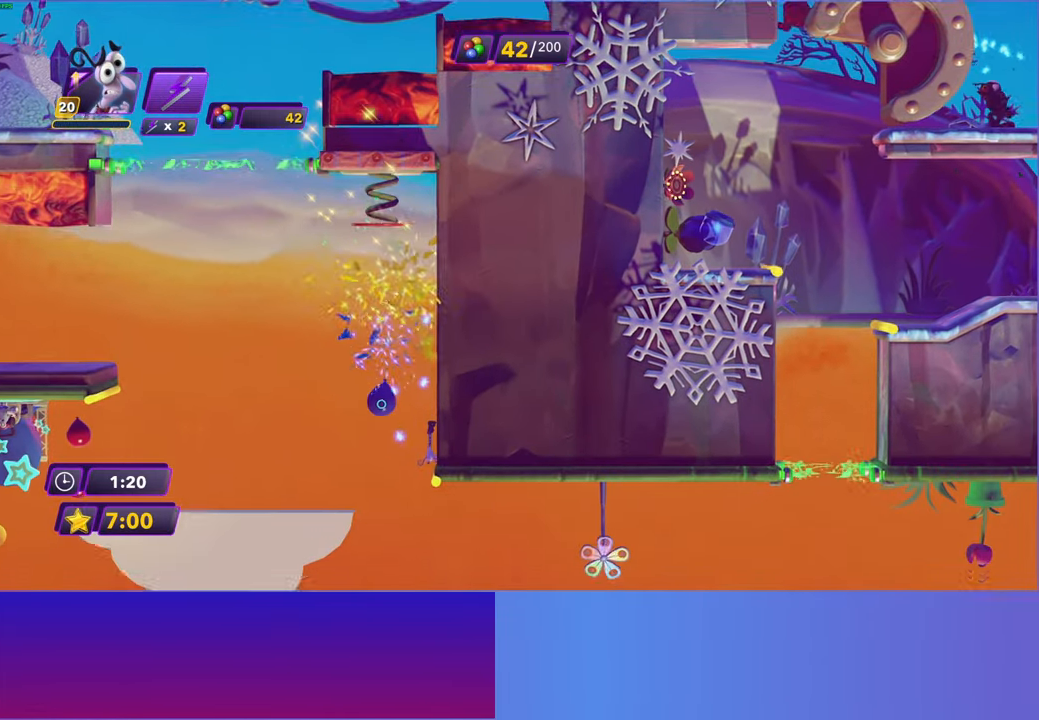
{"buttons": ["B"], "left_stick": "right", "right_stick": "center", "events": [[500, "B", "down"]]}
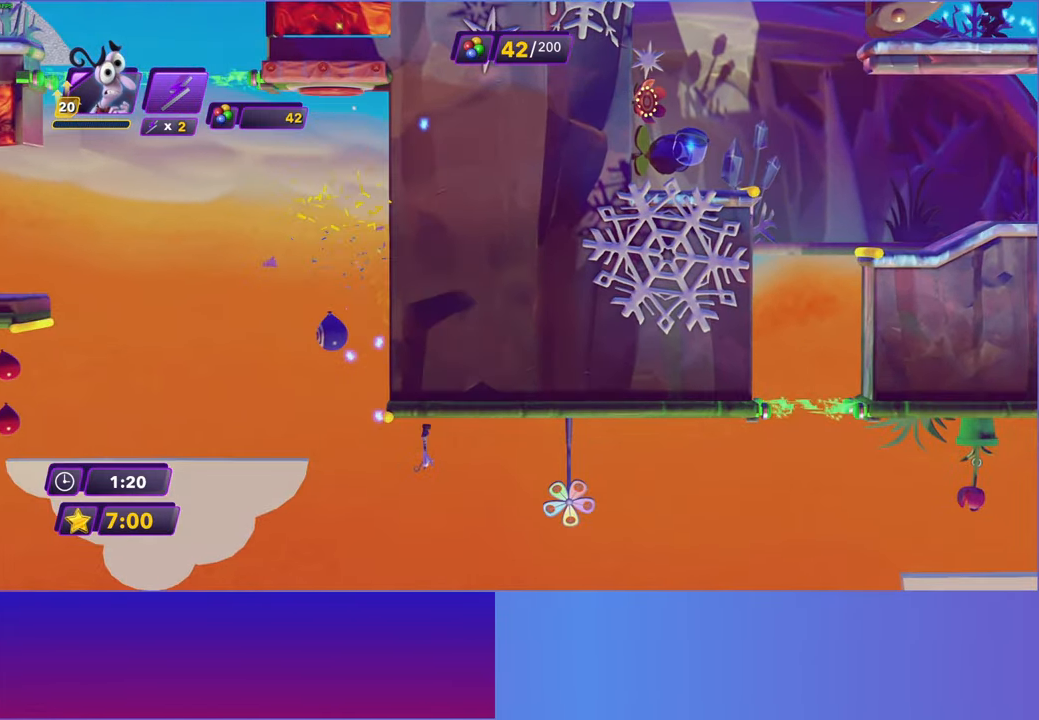
{"buttons": [], "left_stick": "right", "right_stick": "center", "events": [[100, "B", "up"], [217, "B", "down"], [283, "B", "up"], [383, "B", "down"], [467, "B", "up"]]}
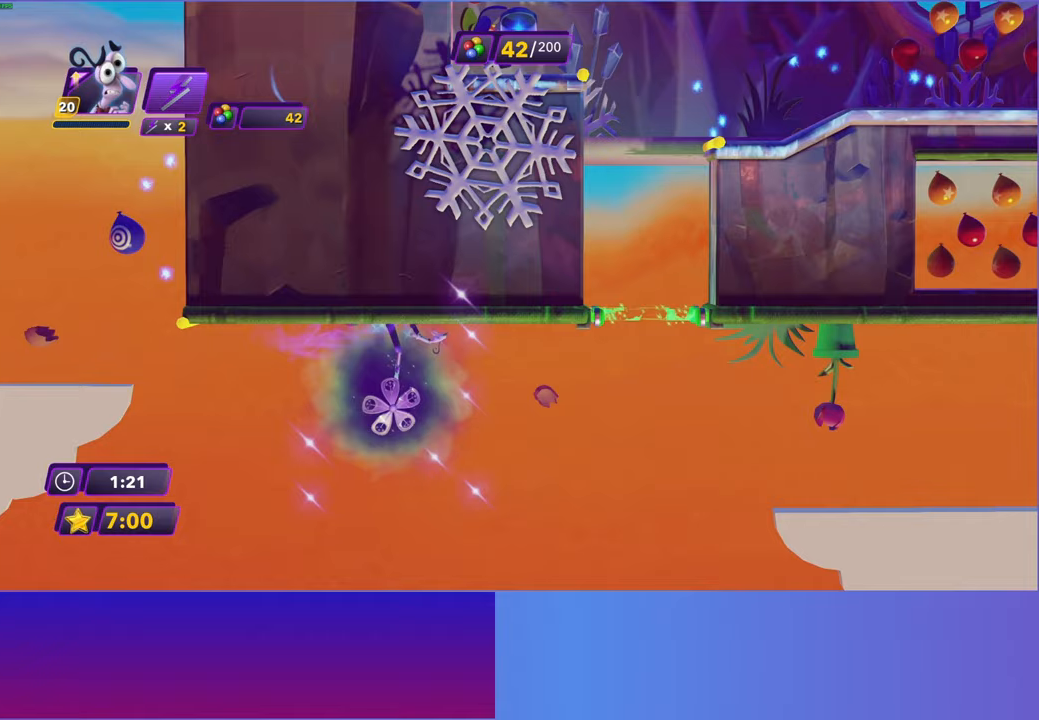
{"buttons": [], "left_stick": "right", "right_stick": "center", "events": [[400, "A", "down"], [483, "A", "up"]]}
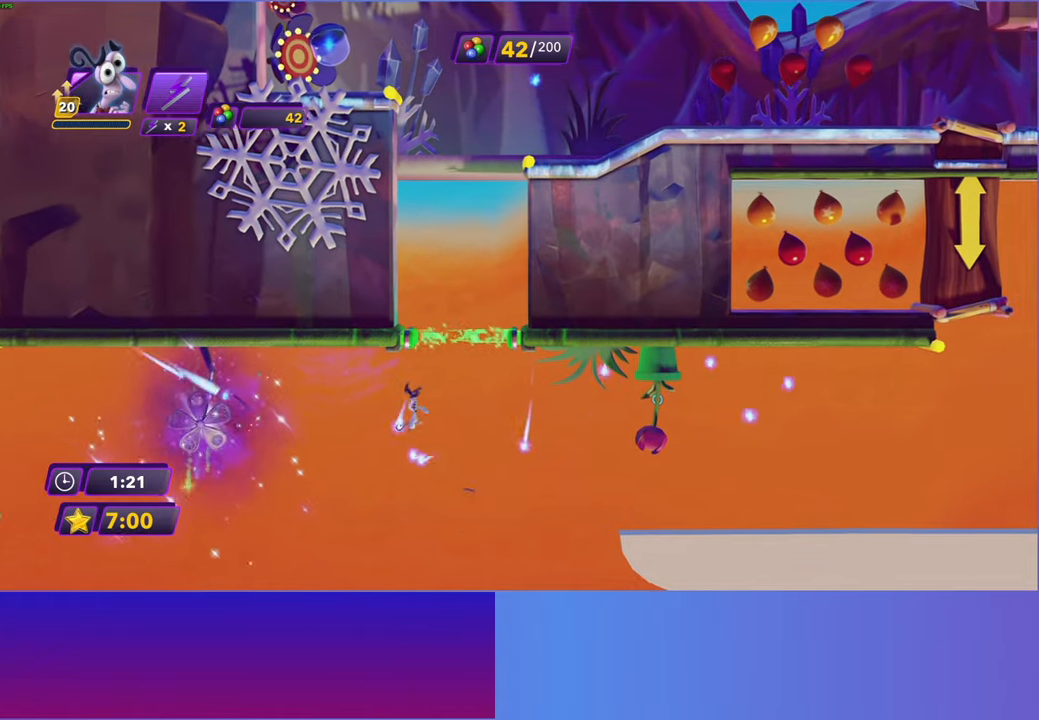
{"buttons": [], "left_stick": "right", "right_stick": "center", "events": [[83, "A", "down"], [167, "A", "up"]]}
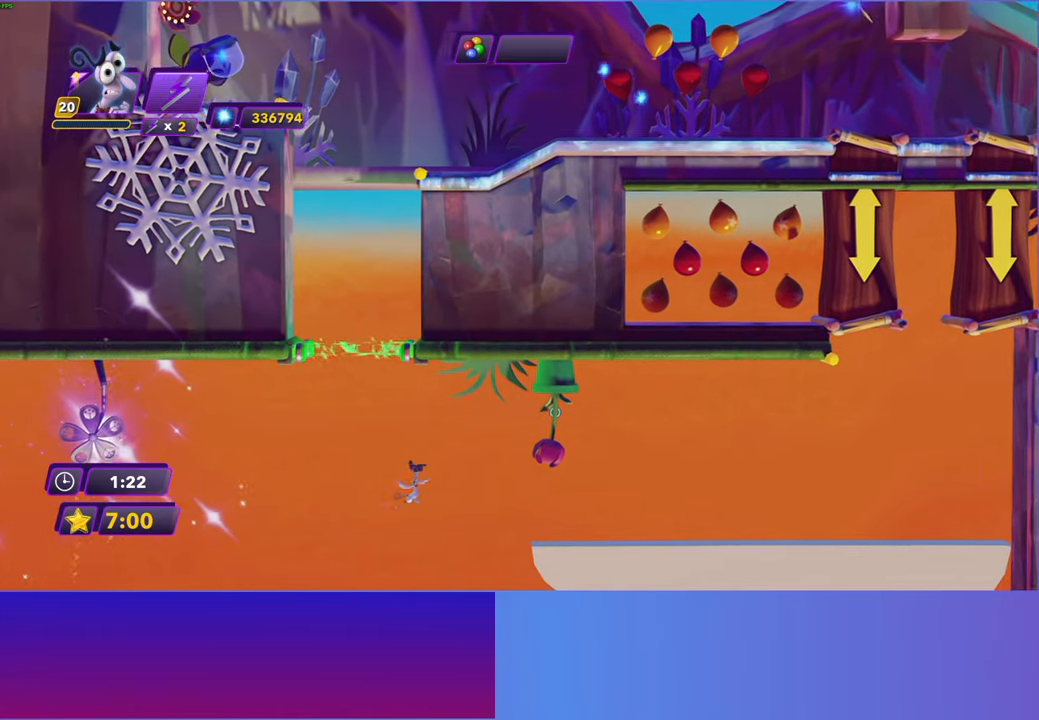
{"buttons": [], "left_stick": "right", "right_stick": "center", "events": [[417, "B", "down"], [467, "B", "up"]]}
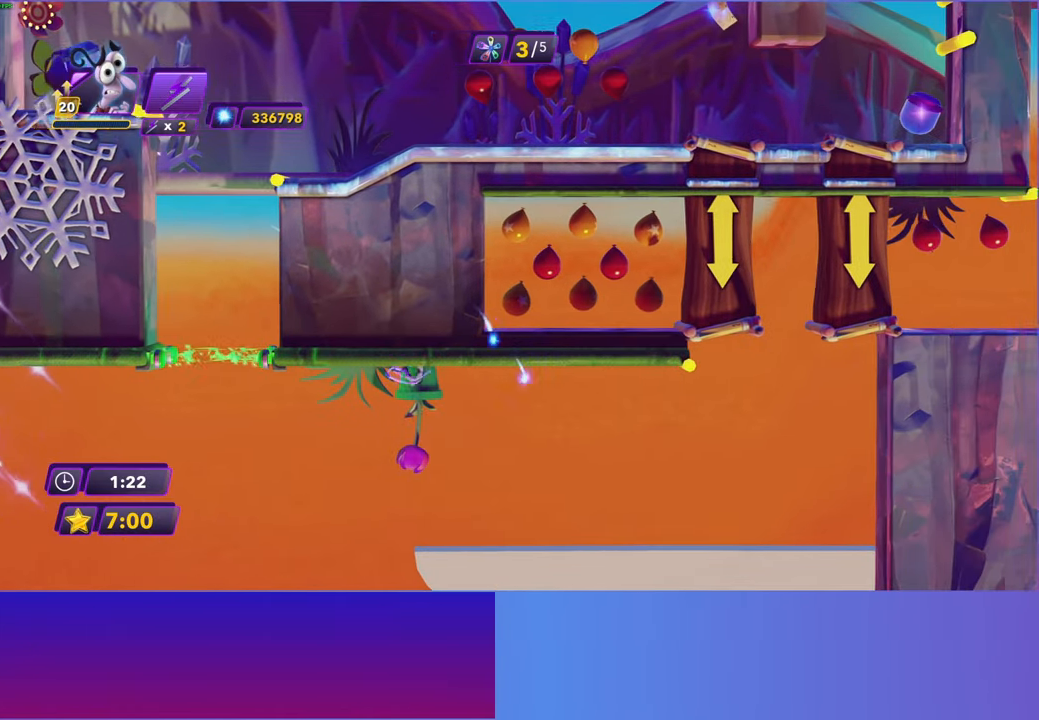
{"buttons": [], "left_stick": "right", "right_stick": "center", "events": [[100, "B", "down"], [167, "B", "up"], [267, "B", "down"], [333, "B", "up"]]}
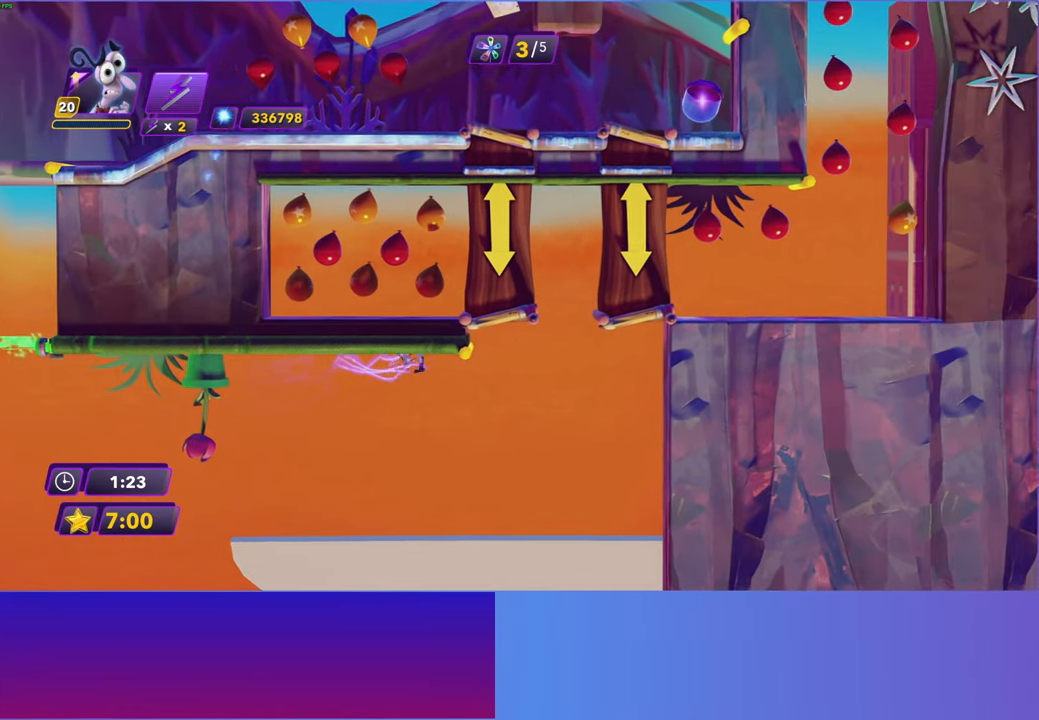
{"buttons": ["A"], "left_stick": "right", "right_stick": "center", "events": [[500, "A", "down"]]}
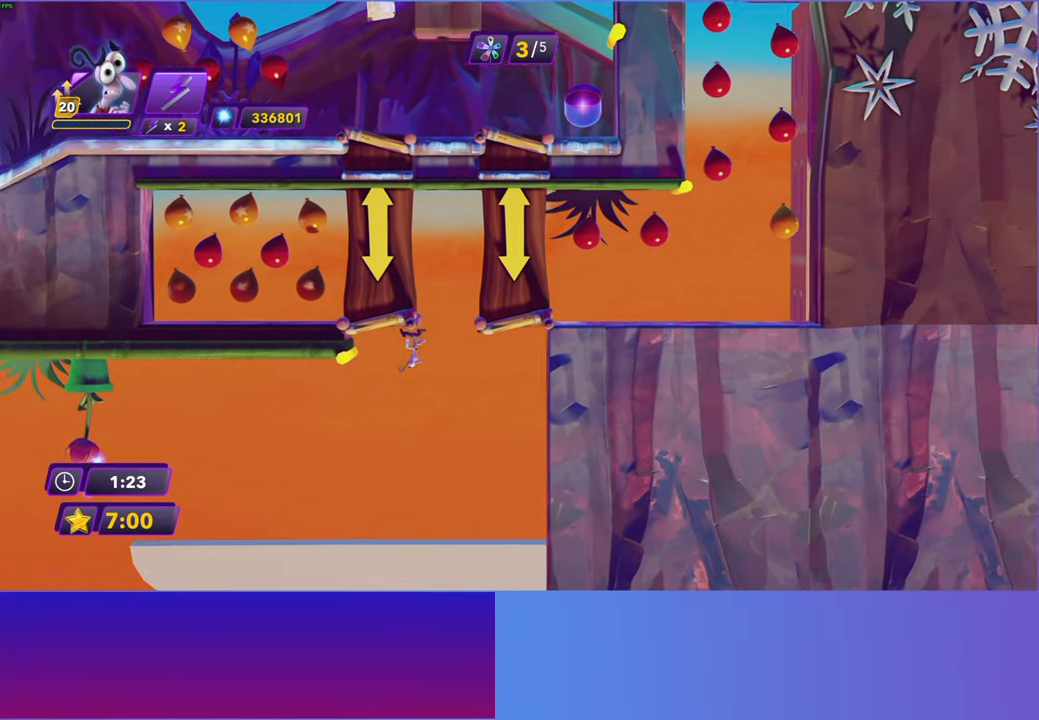
{"buttons": ["Y"], "left_stick": "right", "right_stick": "center", "events": [[150, "A", "up"], [433, "Y", "down"]]}
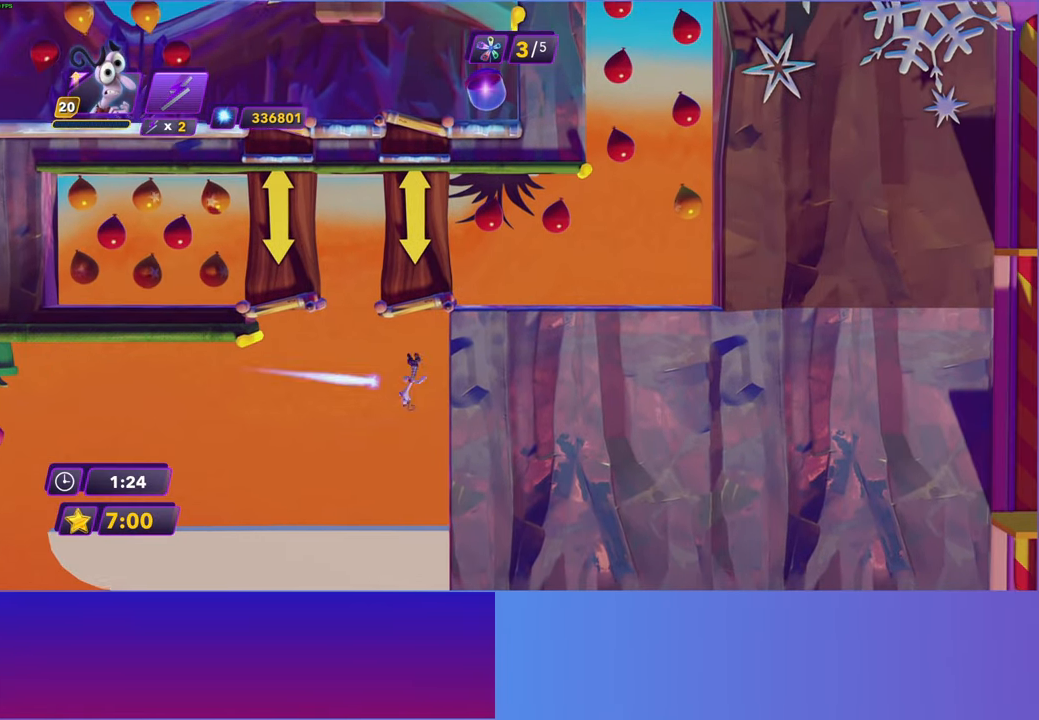
{"buttons": [], "left_stick": "right", "right_stick": "center", "events": [[17, "left_stick", "center"], [33, "Y", "up"], [150, "left_stick", "right"]]}
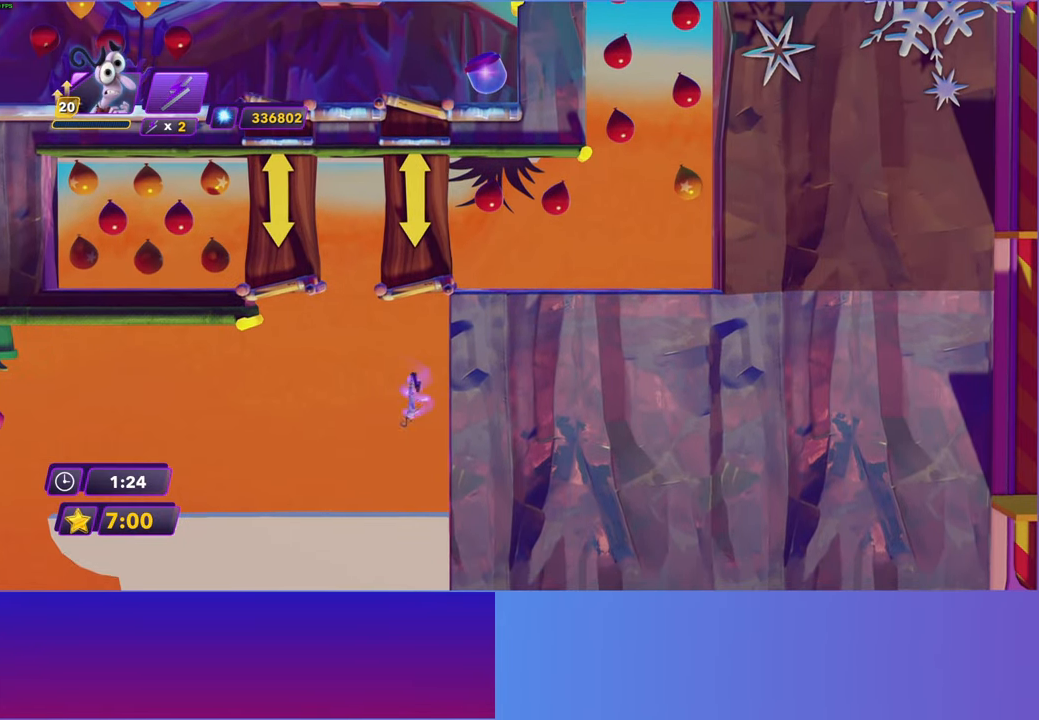
{"buttons": [], "left_stick": "right", "right_stick": "center", "events": [[333, "B", "down"], [417, "B", "up"]]}
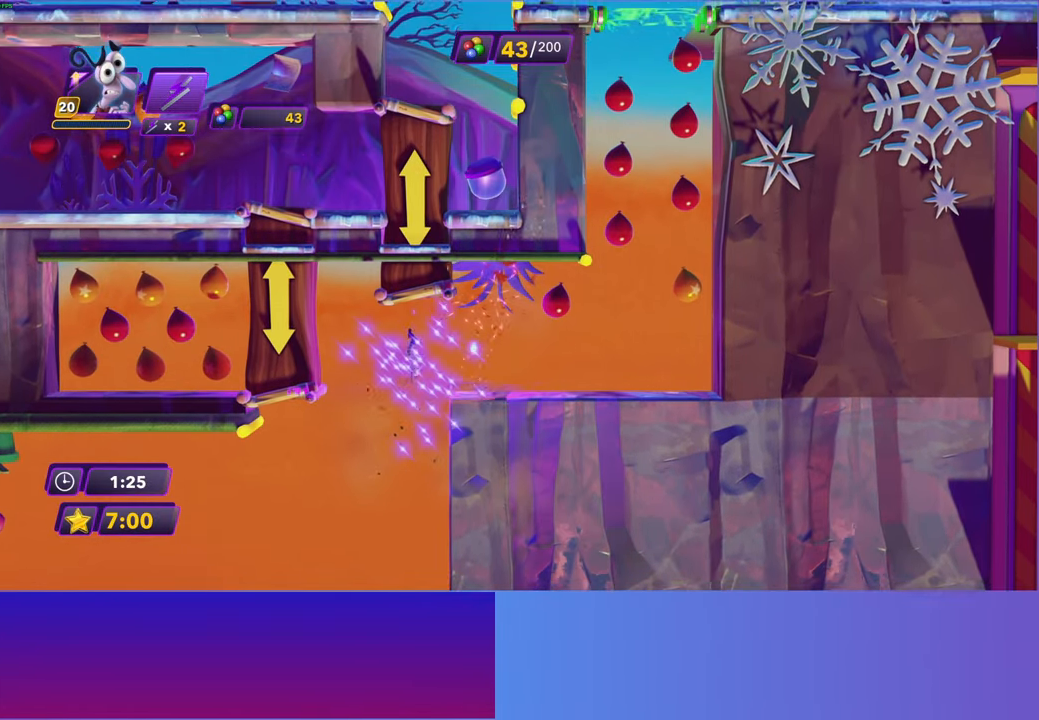
{"buttons": [], "left_stick": "right", "right_stick": "center", "events": [[17, "B", "down"], [100, "B", "up"], [217, "B", "down"], [283, "B", "up"], [400, "B", "down"], [483, "B", "up"]]}
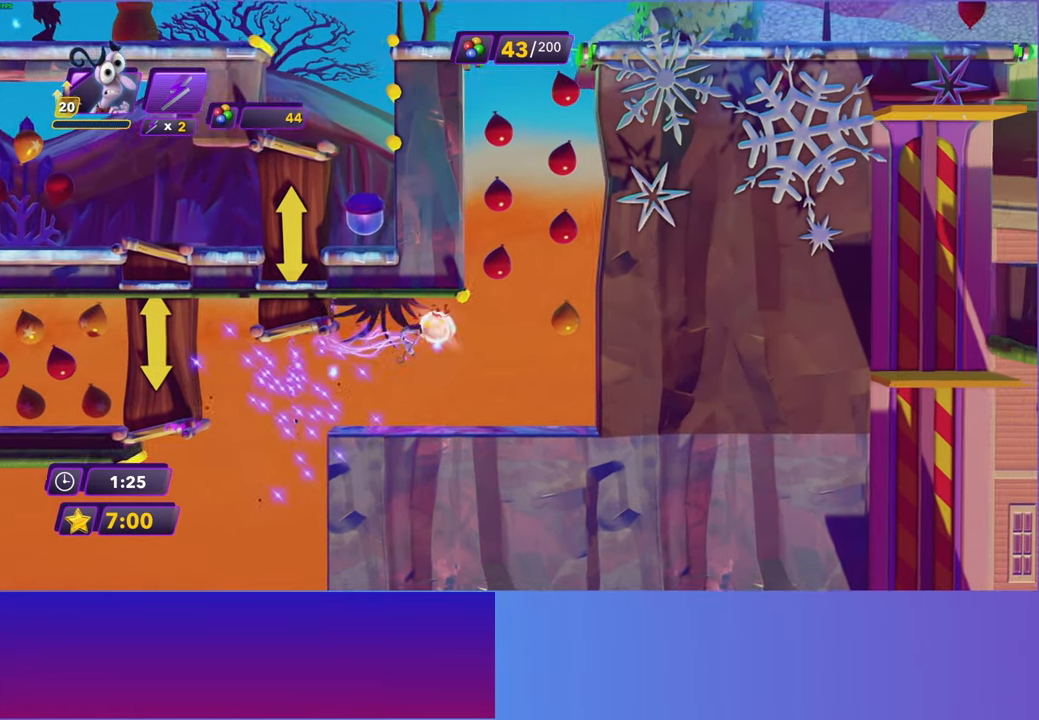
{"buttons": [], "left_stick": "right", "right_stick": "center", "events": []}
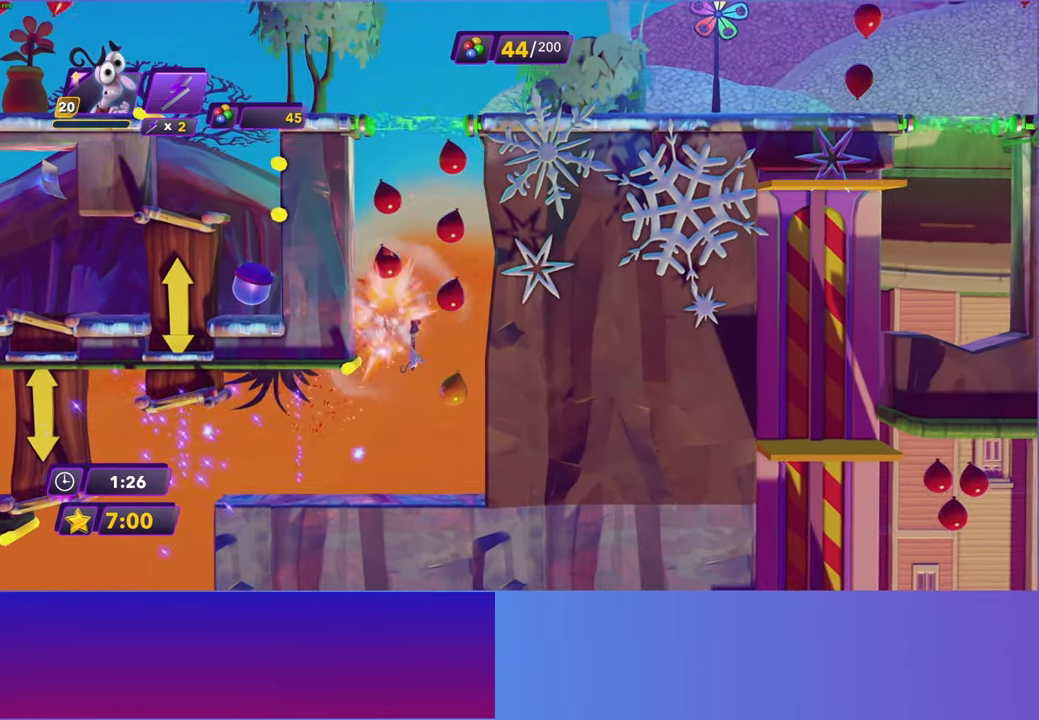
{"buttons": ["R2"], "left_stick": "right", "right_stick": "center", "events": [[500, "R2", "down"]]}
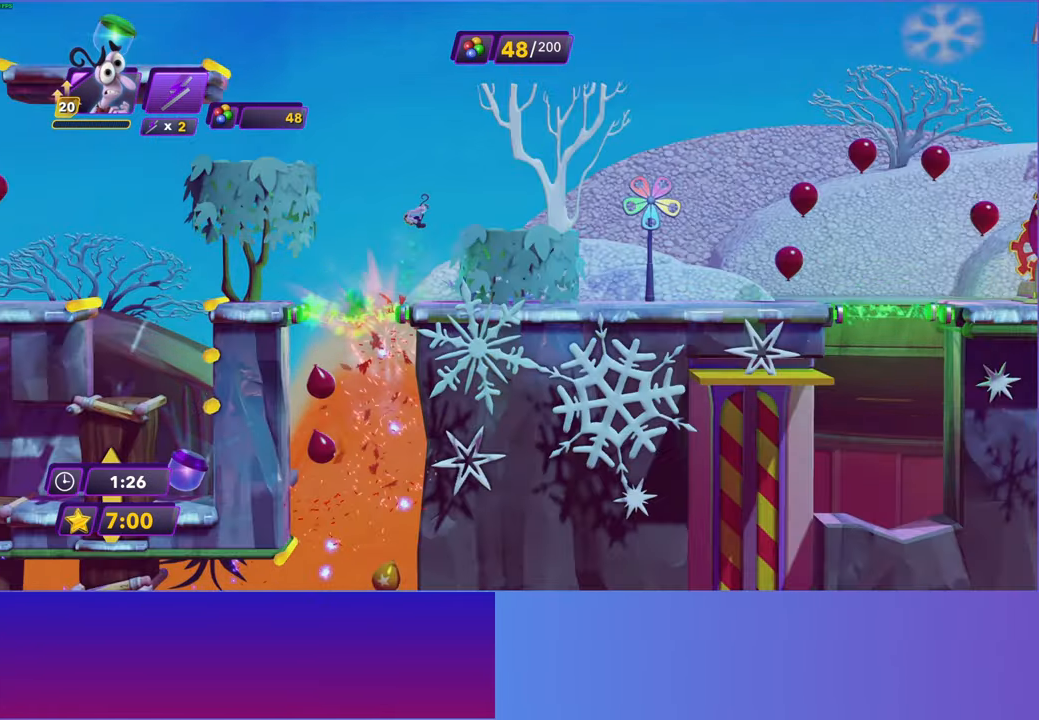
{"buttons": [], "left_stick": "right", "right_stick": "center", "events": [[117, "R2", "up"], [267, "R2", "down"], [300, "R2", "up"]]}